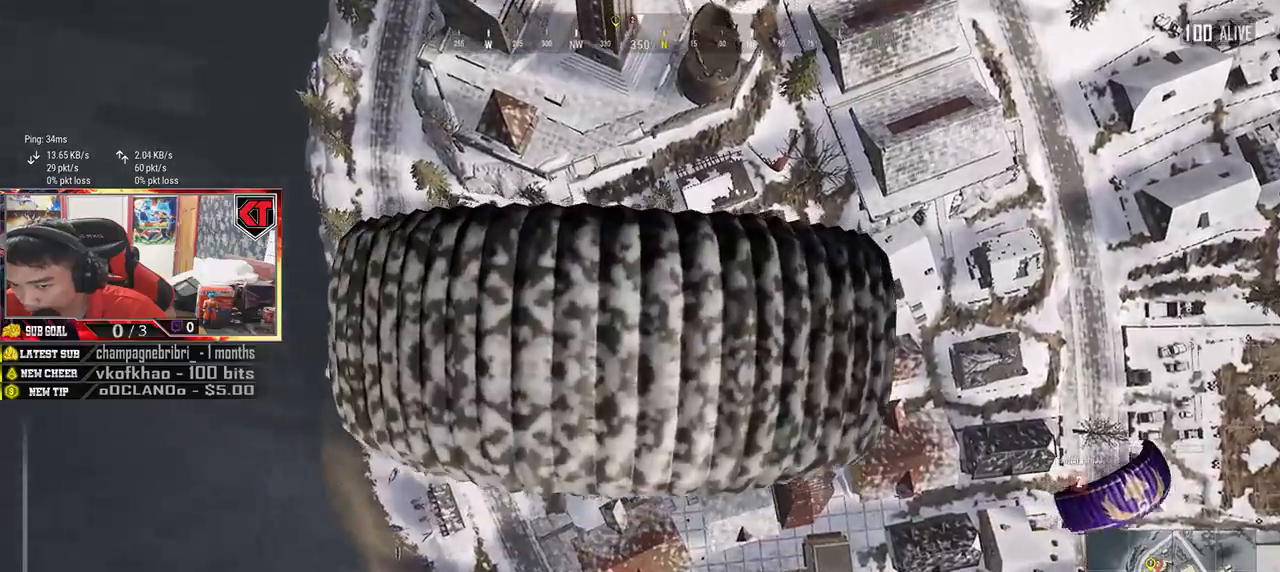
Gameplay with keyboard and mouse; each line is a JSON object with the keys and mouse buttons held at the frame after it. "events" lists presses ("down") and releases ("up") of "a", "c", "ctrl", "d", "e", "f", "q", "r", "s", "shift", "space", "tab", "v", "w", "x", "z", "mouse_left", "mouse_wheel", "mouse_right", "mouse_mb4" and "mouse_mb5" between this image and that frame as [ms after this image, input, new state], when the widget could be followed in between. "mouse_left", "mouse_wheel", "mouse_right", "mouse_mb4", "mouse_mb5" = the "left", "wheel", "right", "mb4", "mb5" buttons of the "mouse" list. No other keys are recorded. "wheel" means that the mouse wheel is clicked or scrolled. Mouse movement is not recorded.
{"keys": ["shift", "w"], "mouse": [], "events": []}
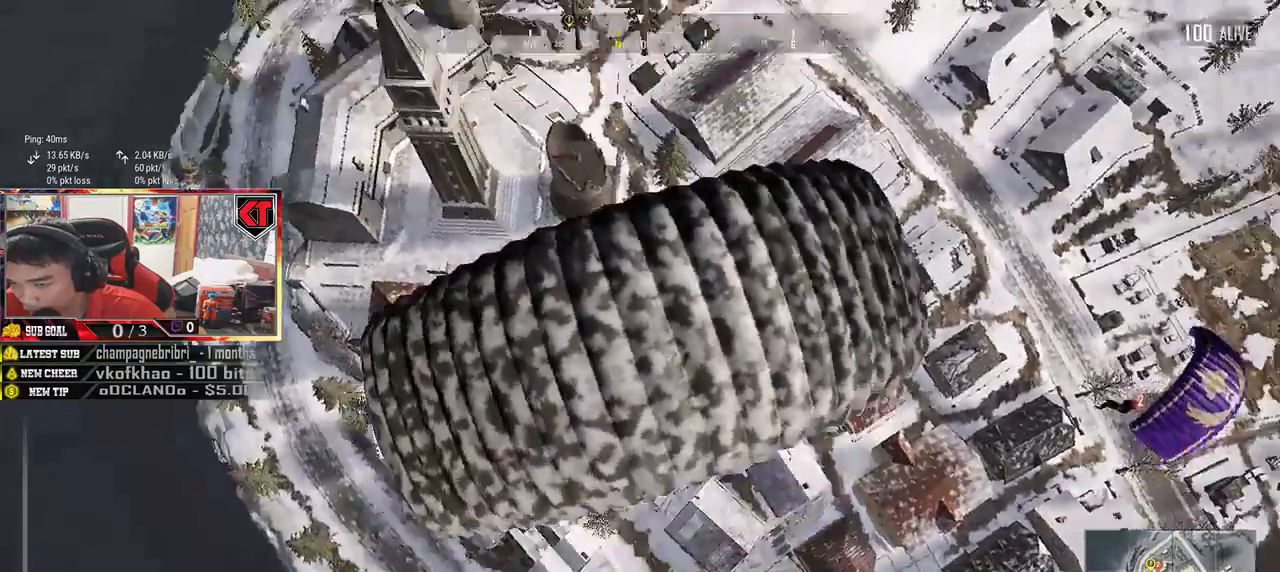
{"keys": ["shift", "w"], "mouse": [], "events": []}
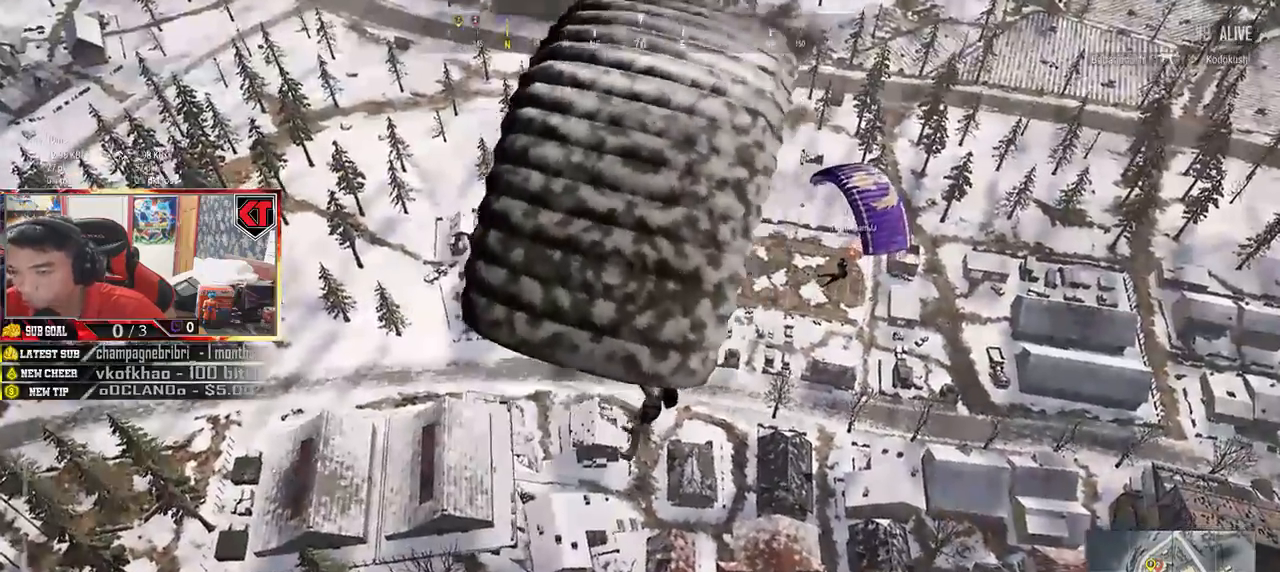
{"keys": ["shift", "w"], "mouse": [], "events": []}
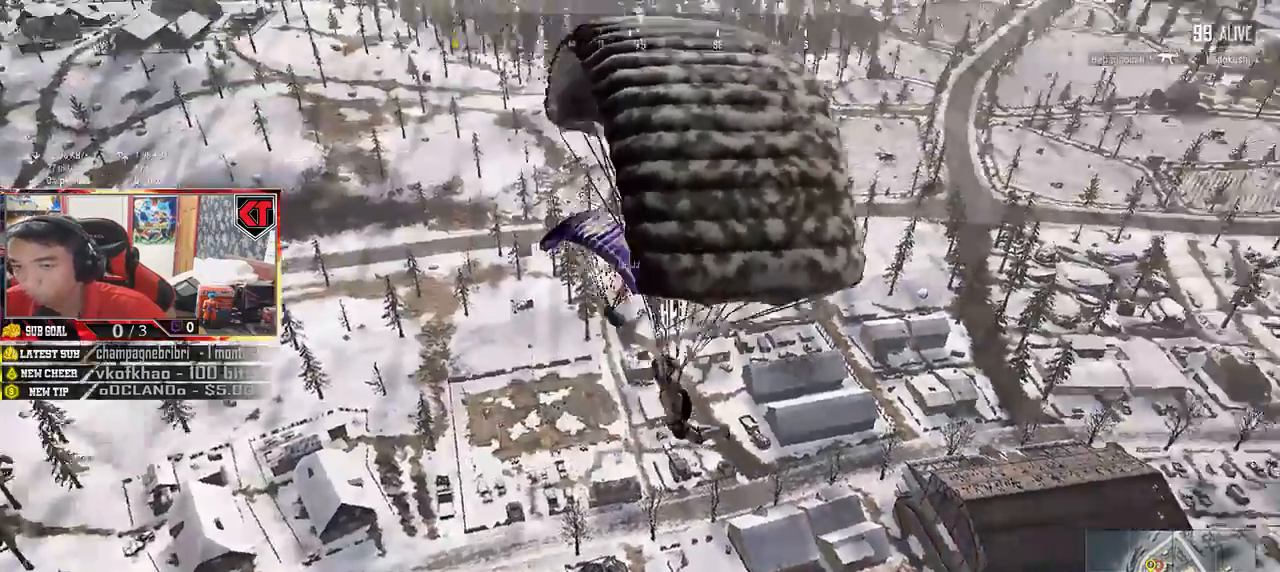
{"keys": ["shift", "w"], "mouse": [], "events": []}
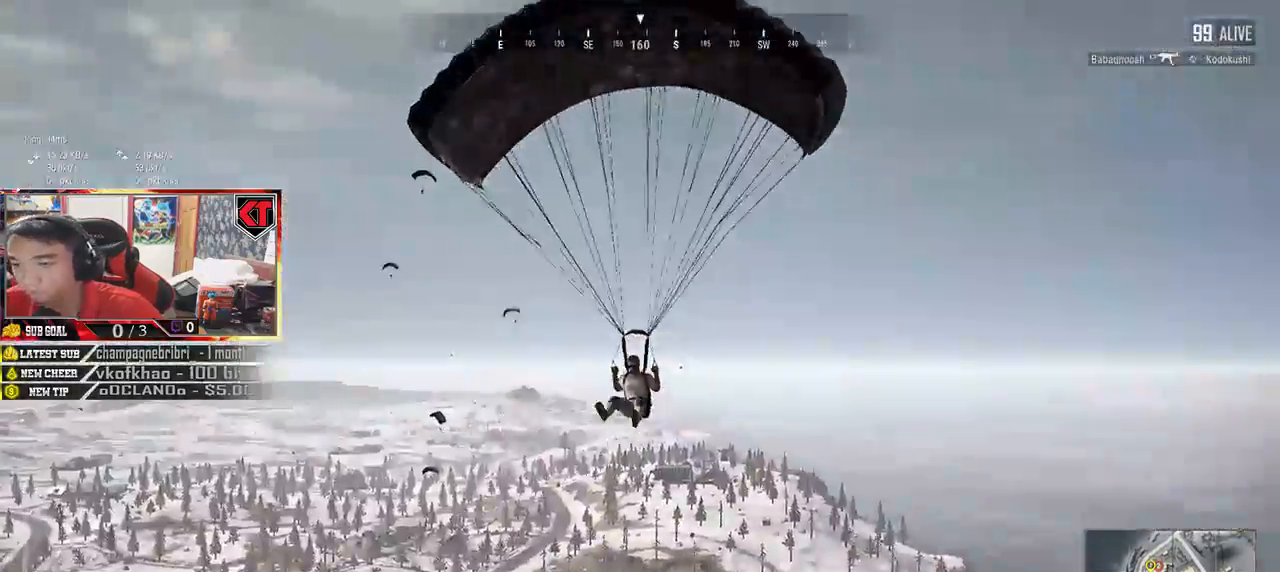
{"keys": ["shift", "w"], "mouse": [], "events": []}